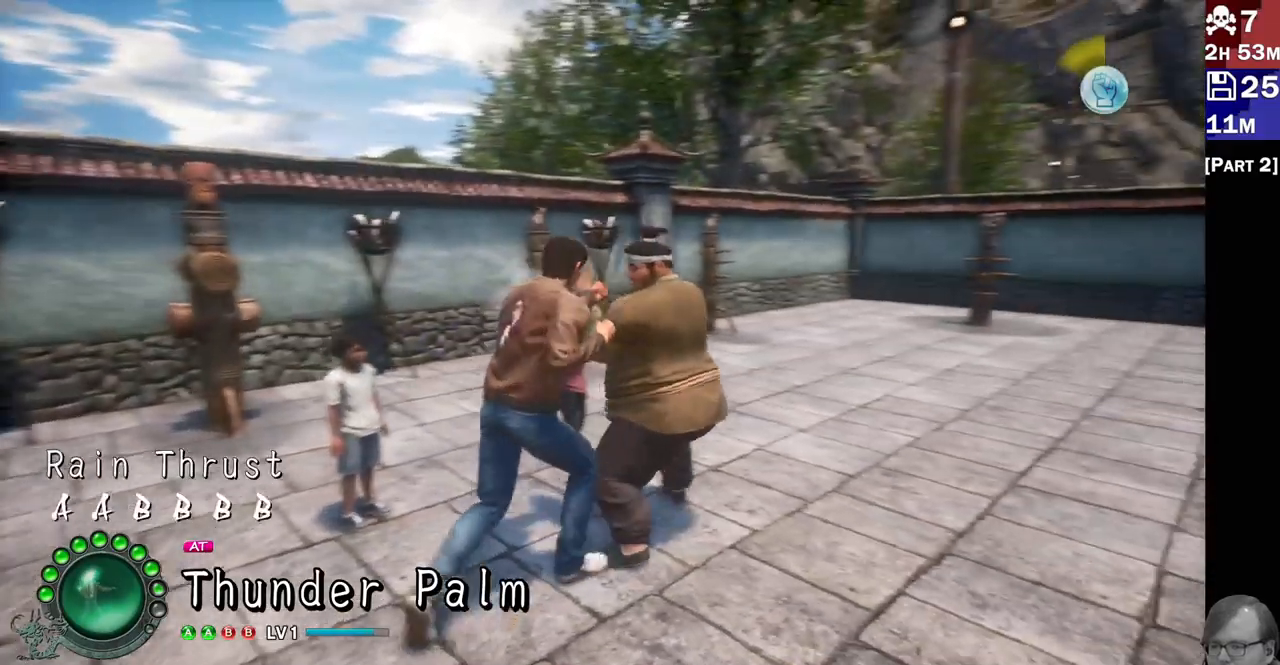
Gameplay with a controller (PlayStation layout); each line is a JSON object with the inputs held at the frame after it. "events" lists button and stick changes between this image and that frame as [ms after this image, input, new state], when the widget could be followed in between.
{"buttons": ["CROSS"], "left_stick": "center", "right_stick": "center", "events": [[300, "CROSS", "down"], [367, "CROSS", "up"], [450, "CROSS", "down"]]}
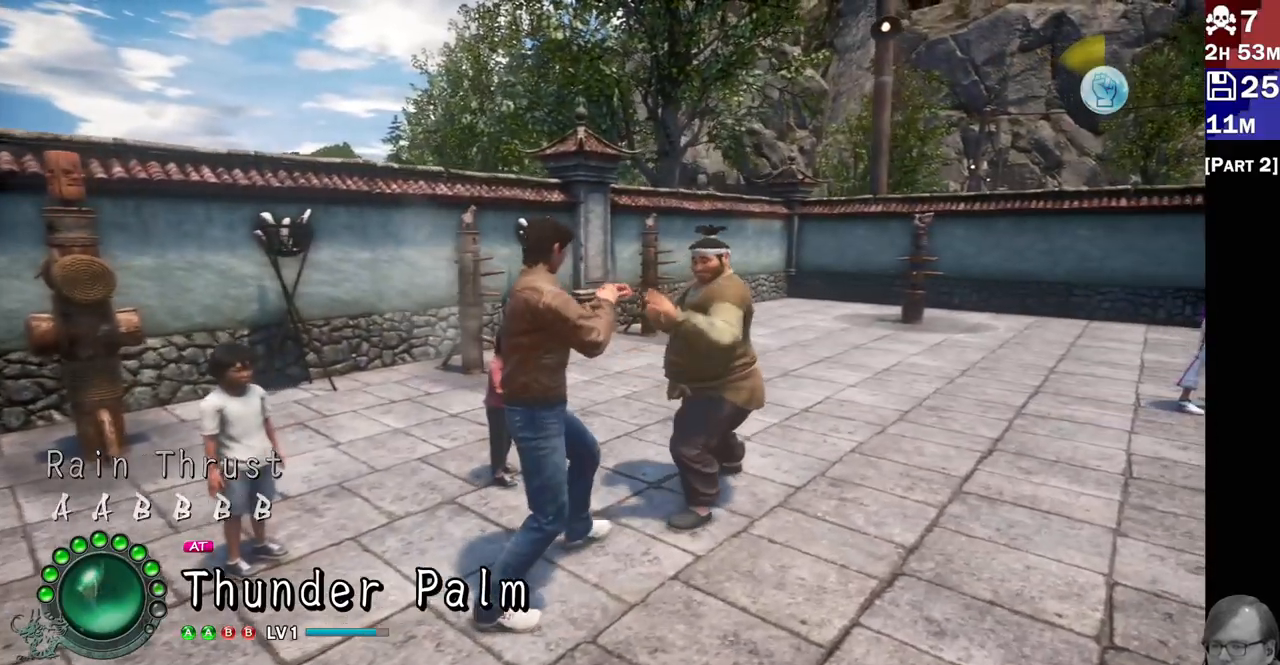
{"buttons": [], "left_stick": "center", "right_stick": "center", "events": [[33, "CROSS", "up"]]}
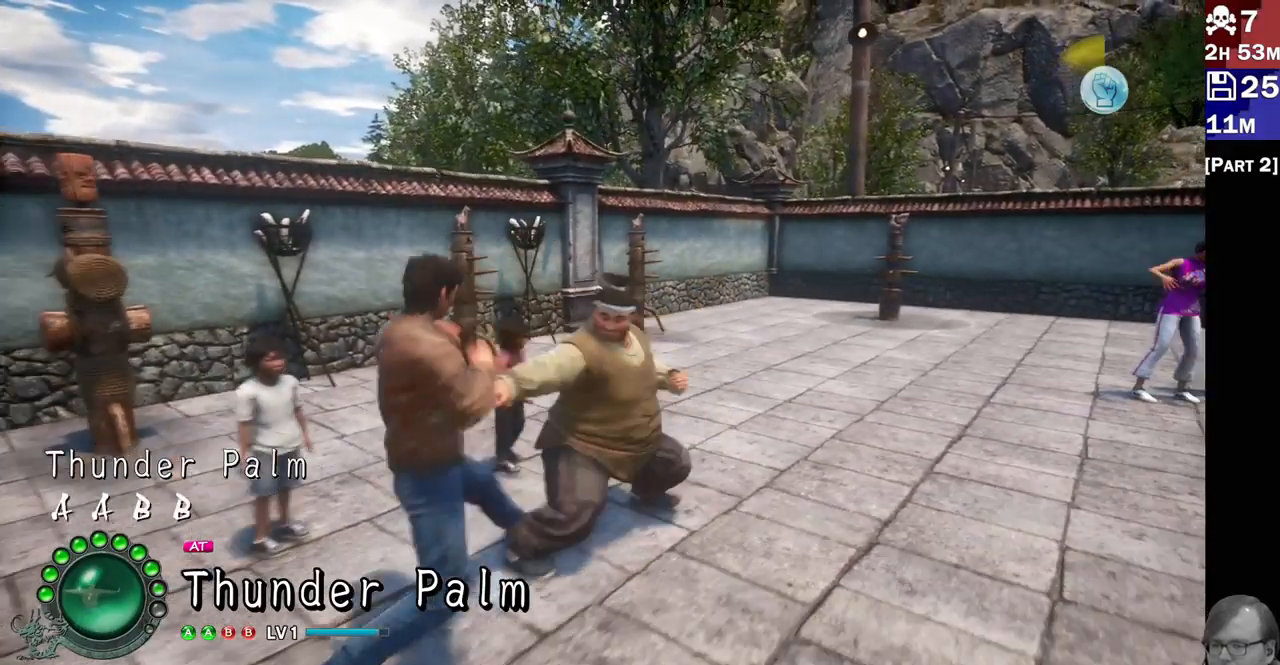
{"buttons": [], "left_stick": "center", "right_stick": "center", "events": []}
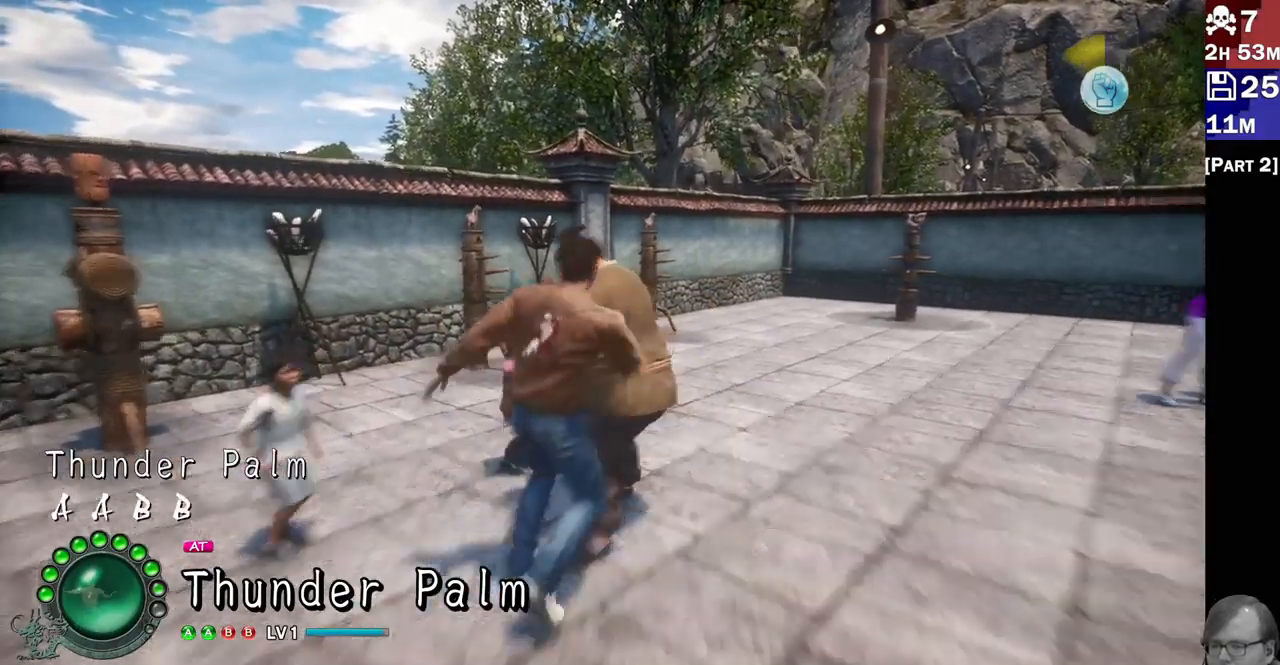
{"buttons": [], "left_stick": "center", "right_stick": "center", "events": []}
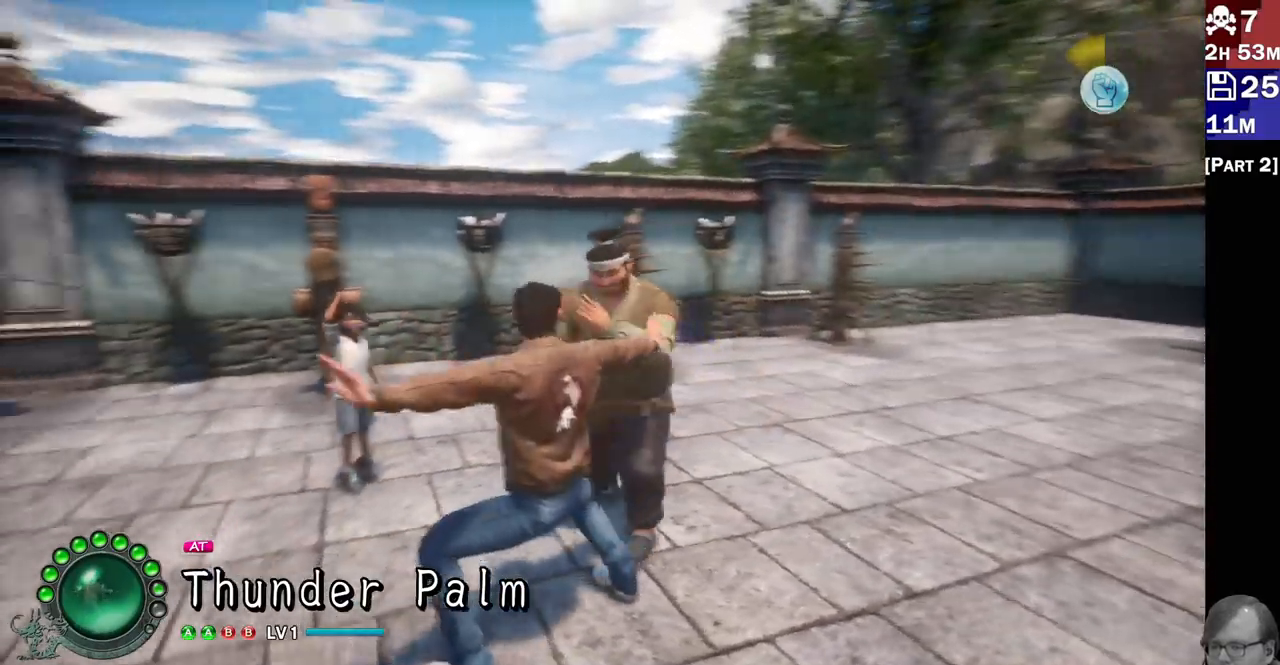
{"buttons": [], "left_stick": "center", "right_stick": "center", "events": []}
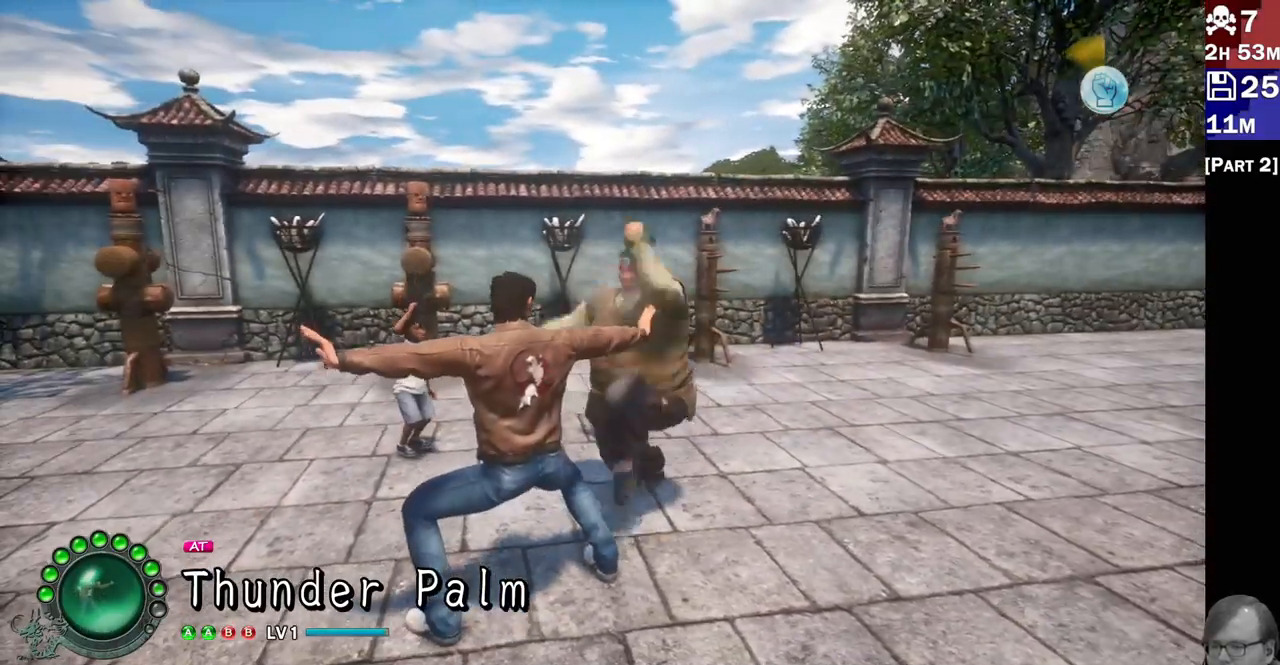
{"buttons": [], "left_stick": "center", "right_stick": "center", "events": []}
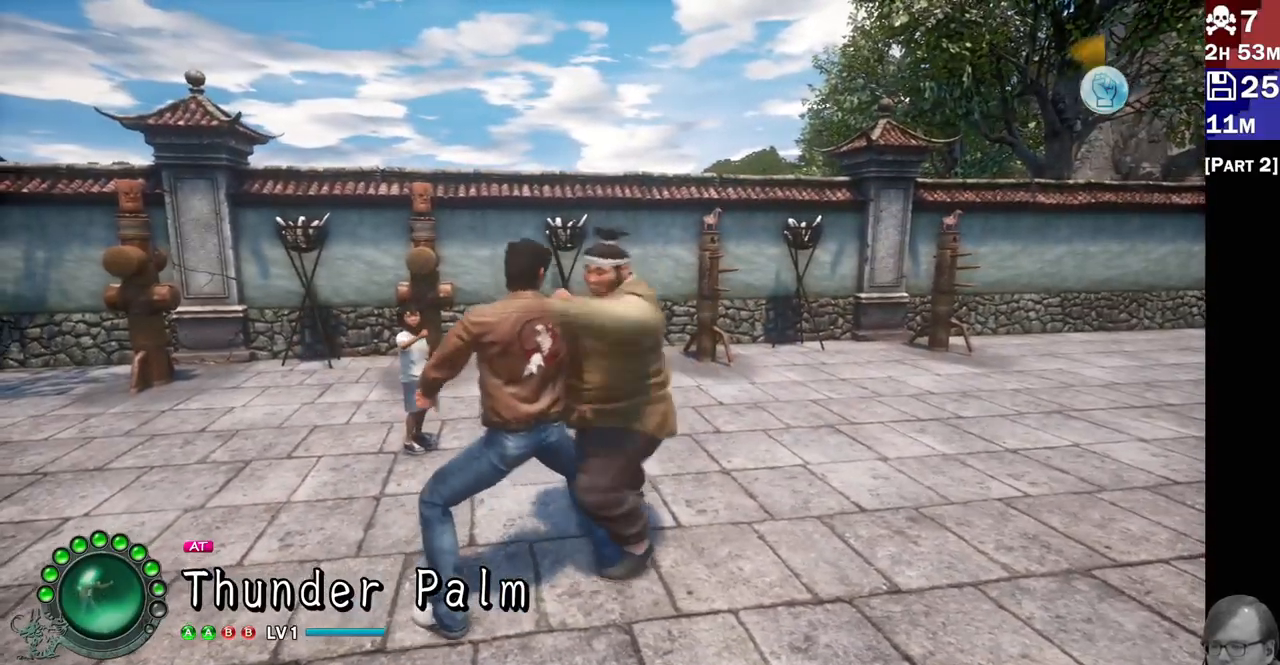
{"buttons": [], "left_stick": "center", "right_stick": "center", "events": [[67, "CROSS", "down"], [150, "CROSS", "up"], [217, "CROSS", "down"], [300, "CROSS", "up"]]}
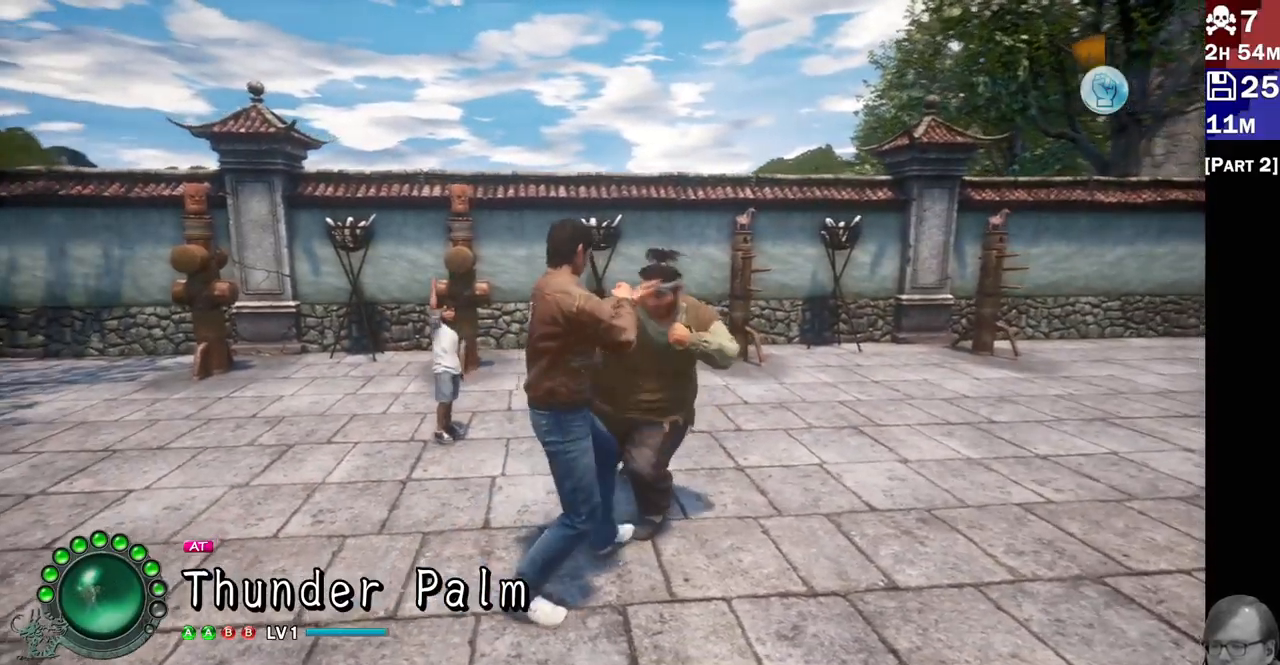
{"buttons": [], "left_stick": "center", "right_stick": "center", "events": []}
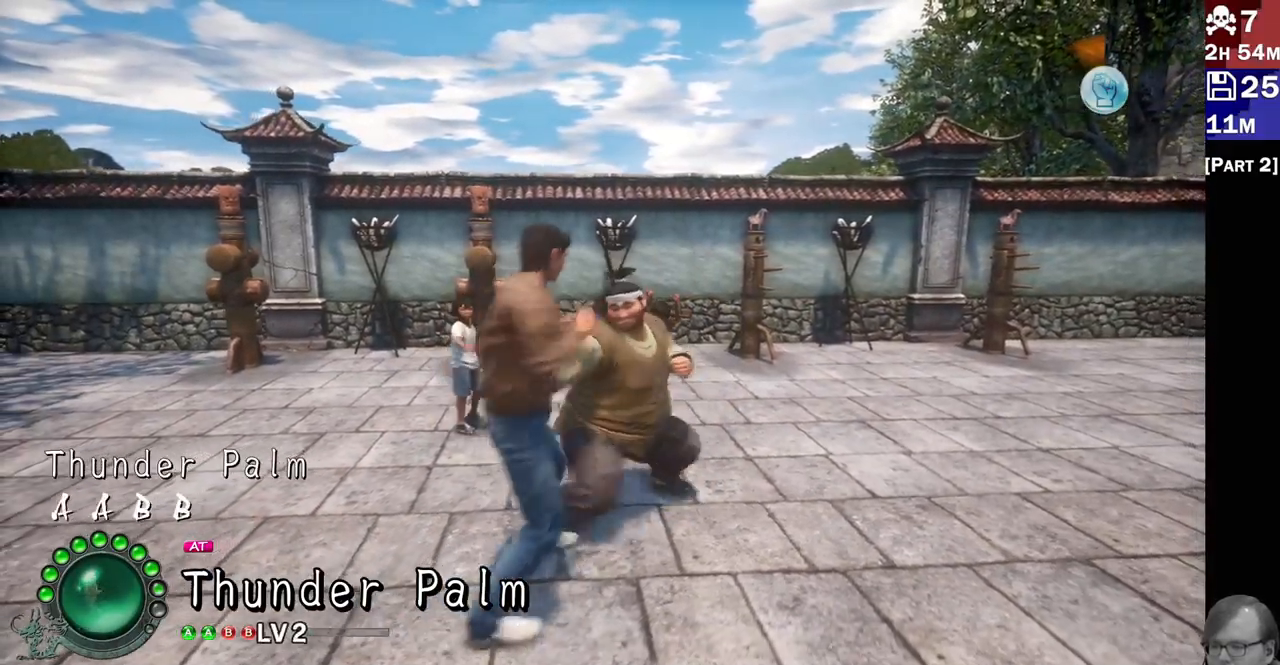
{"buttons": [], "left_stick": "center", "right_stick": "center", "events": []}
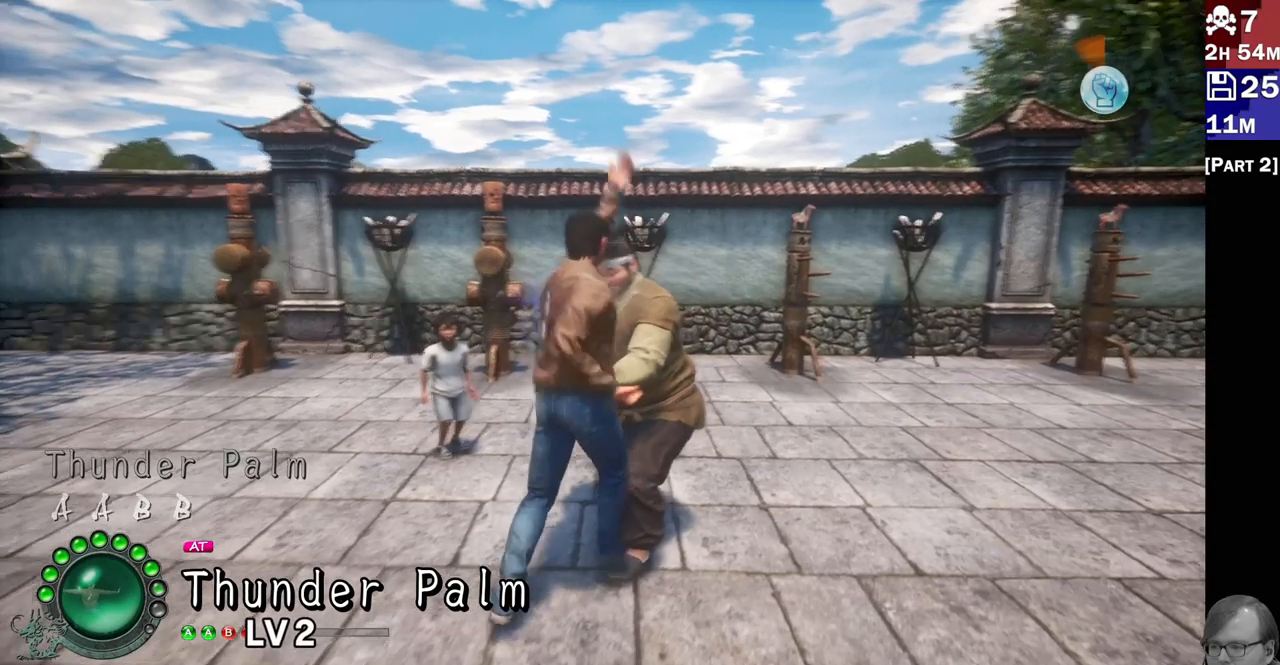
{"buttons": [], "left_stick": "center", "right_stick": "center", "events": []}
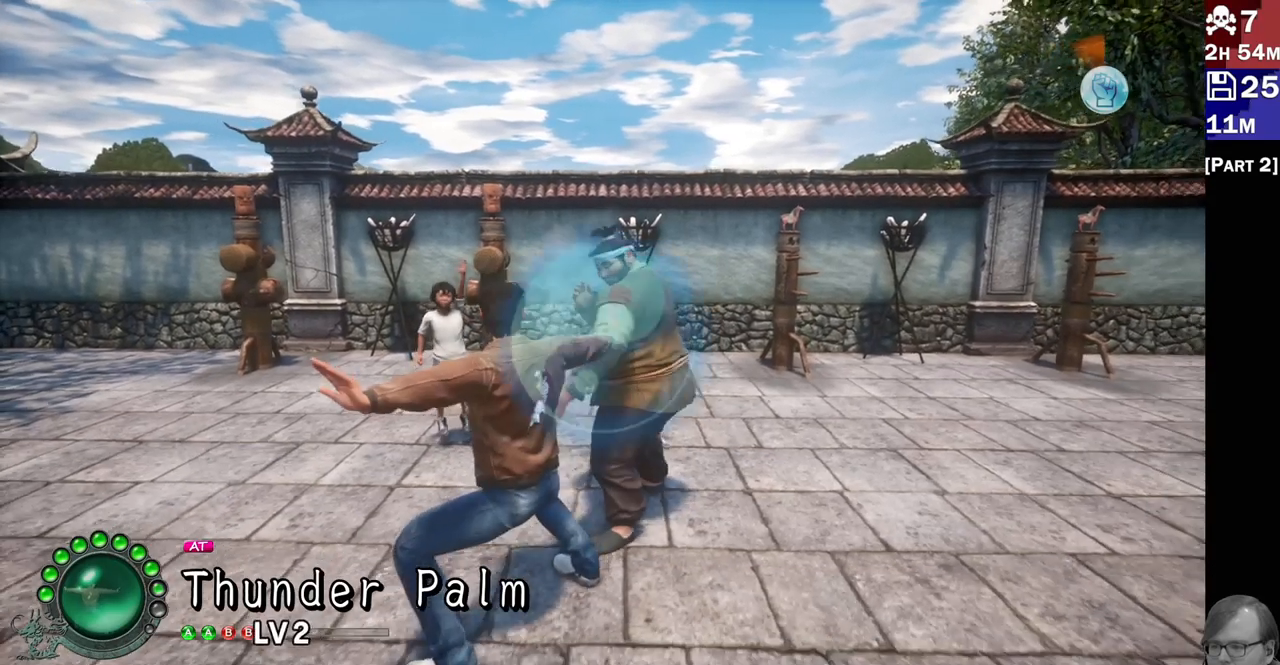
{"buttons": [], "left_stick": "center", "right_stick": "center", "events": []}
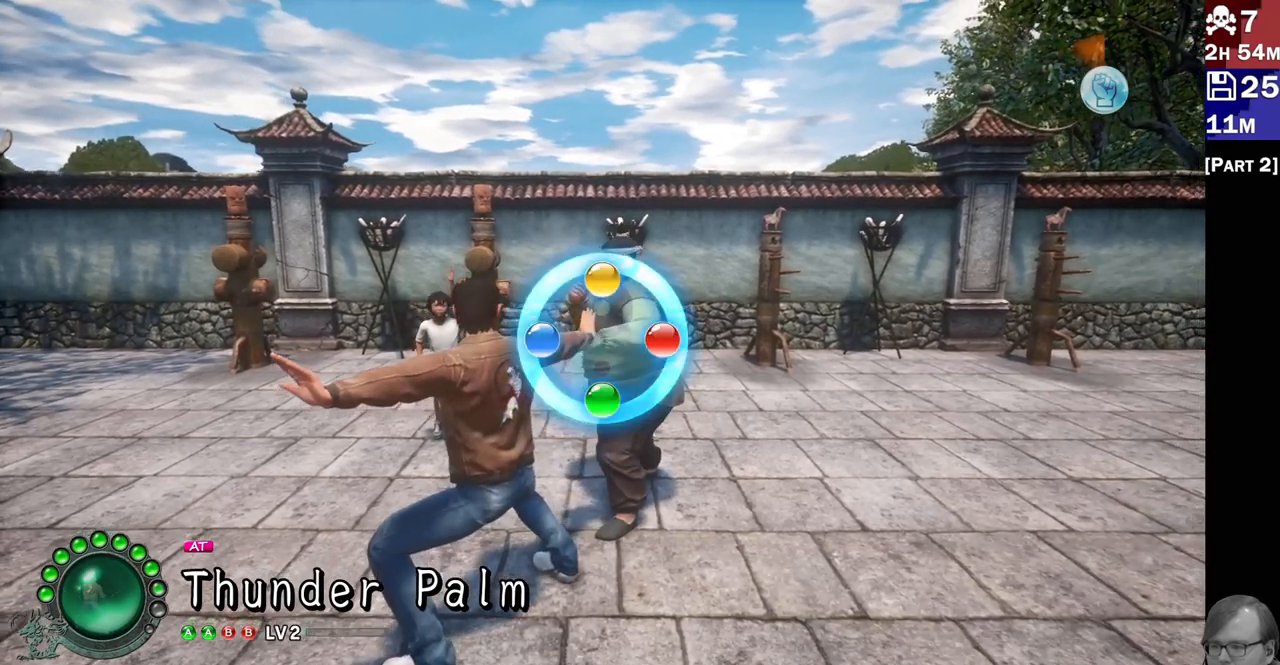
{"buttons": [], "left_stick": "center", "right_stick": "center", "events": []}
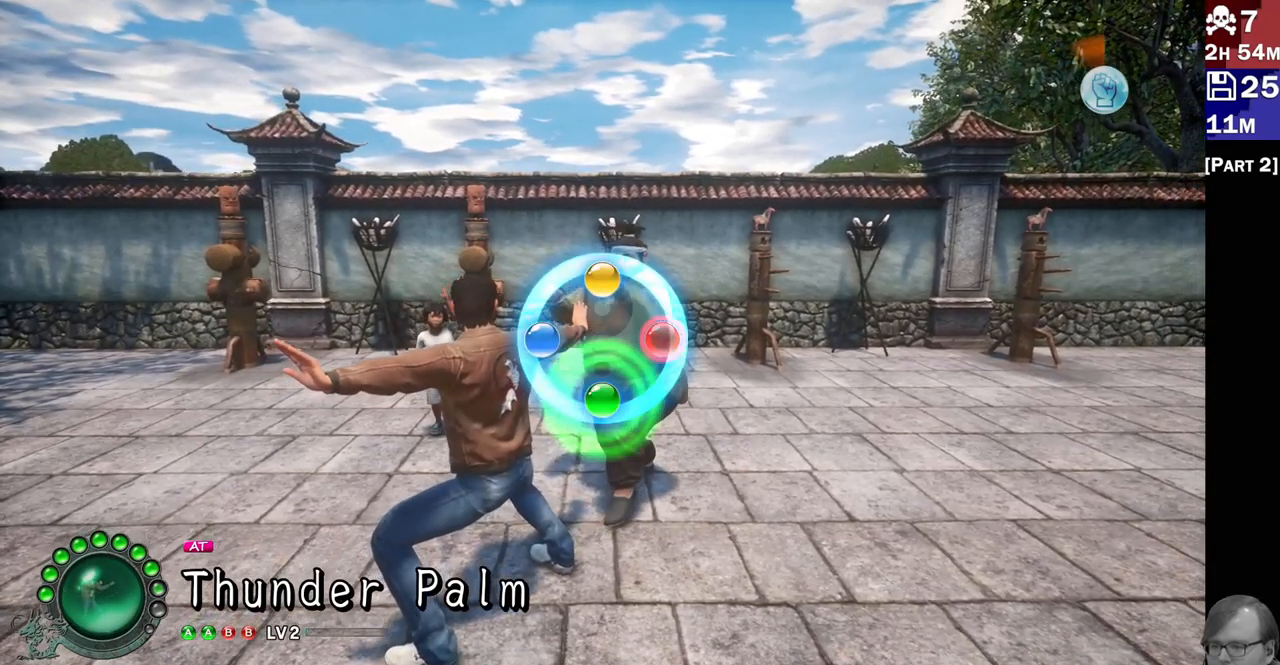
{"buttons": ["CROSS"], "left_stick": "center", "right_stick": "center", "events": [[433, "CROSS", "down"]]}
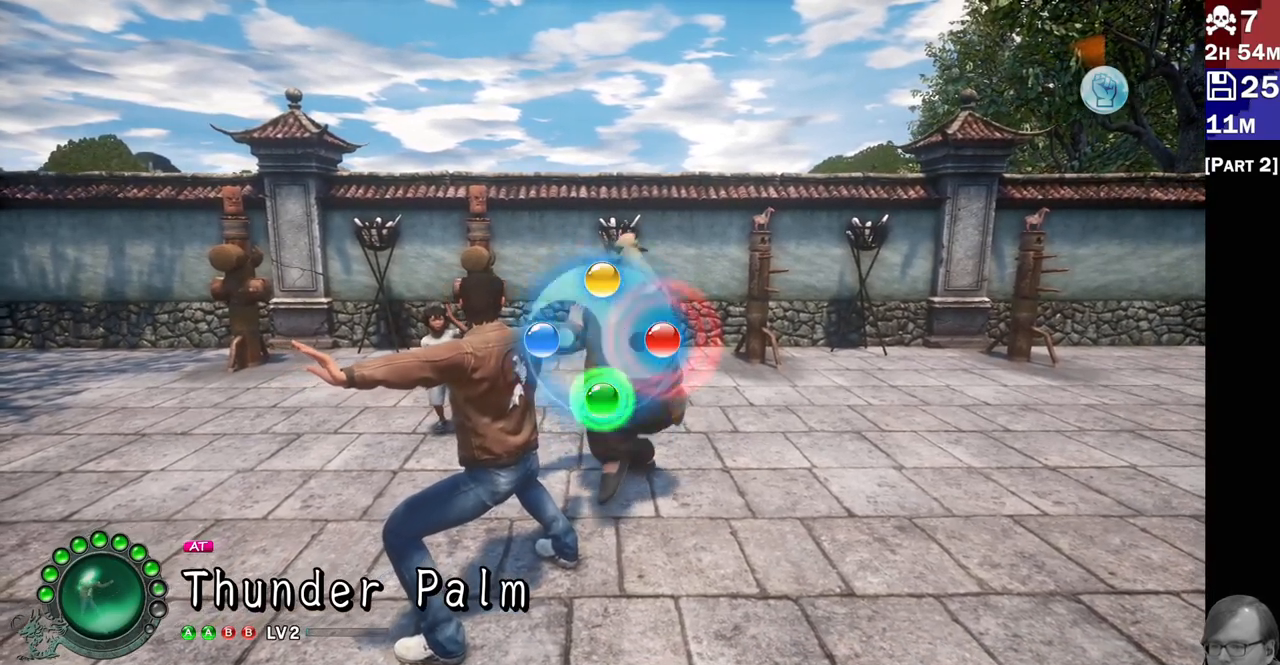
{"buttons": [], "left_stick": "center", "right_stick": "center", "events": [[17, "CROSS", "up"], [83, "CROSS", "down"], [167, "CROSS", "up"]]}
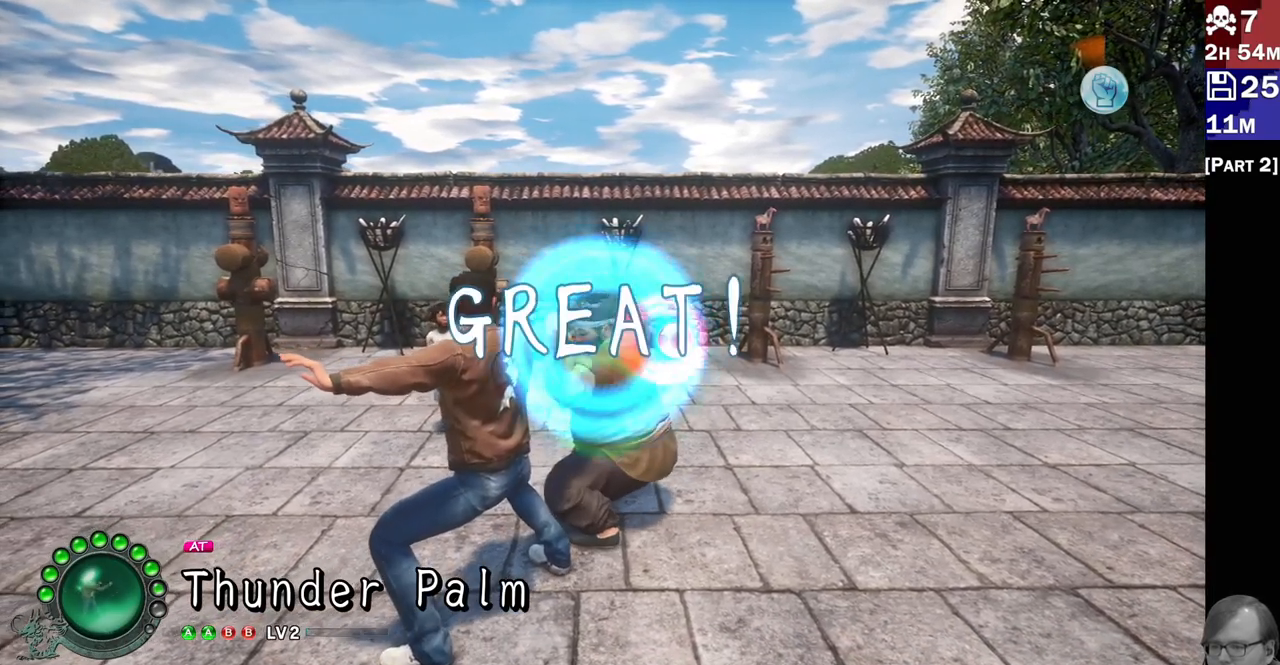
{"buttons": [], "left_stick": "center", "right_stick": "center", "events": []}
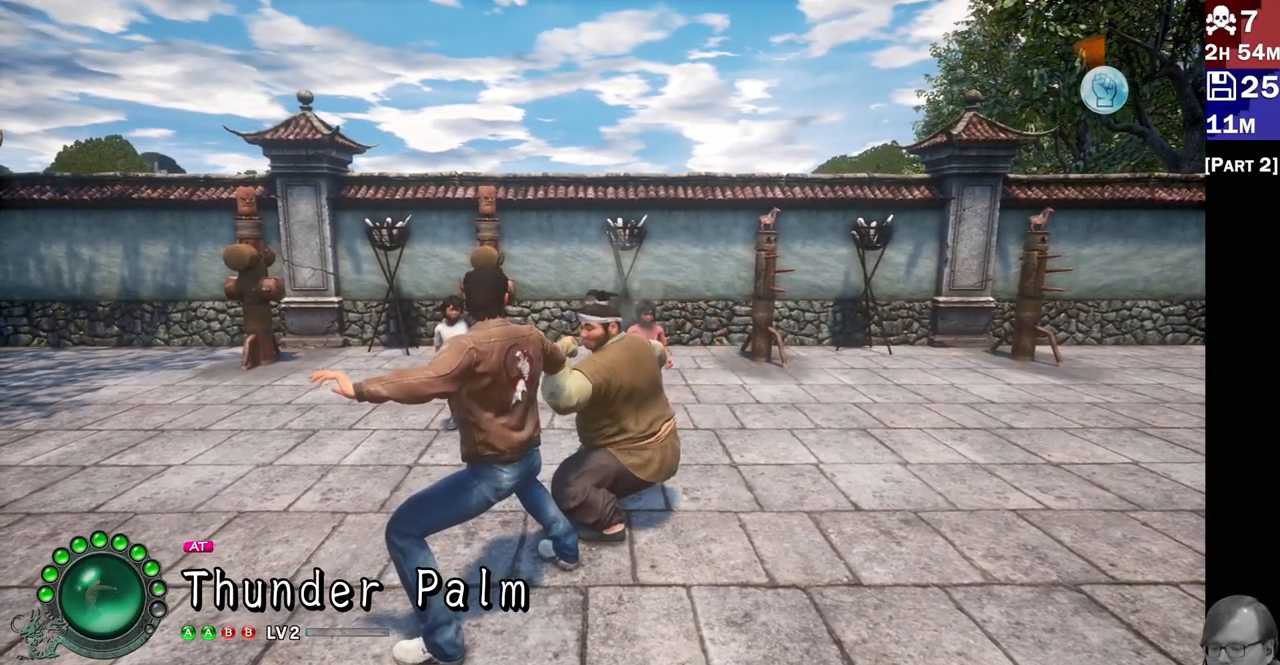
{"buttons": [], "left_stick": "center", "right_stick": "center", "events": []}
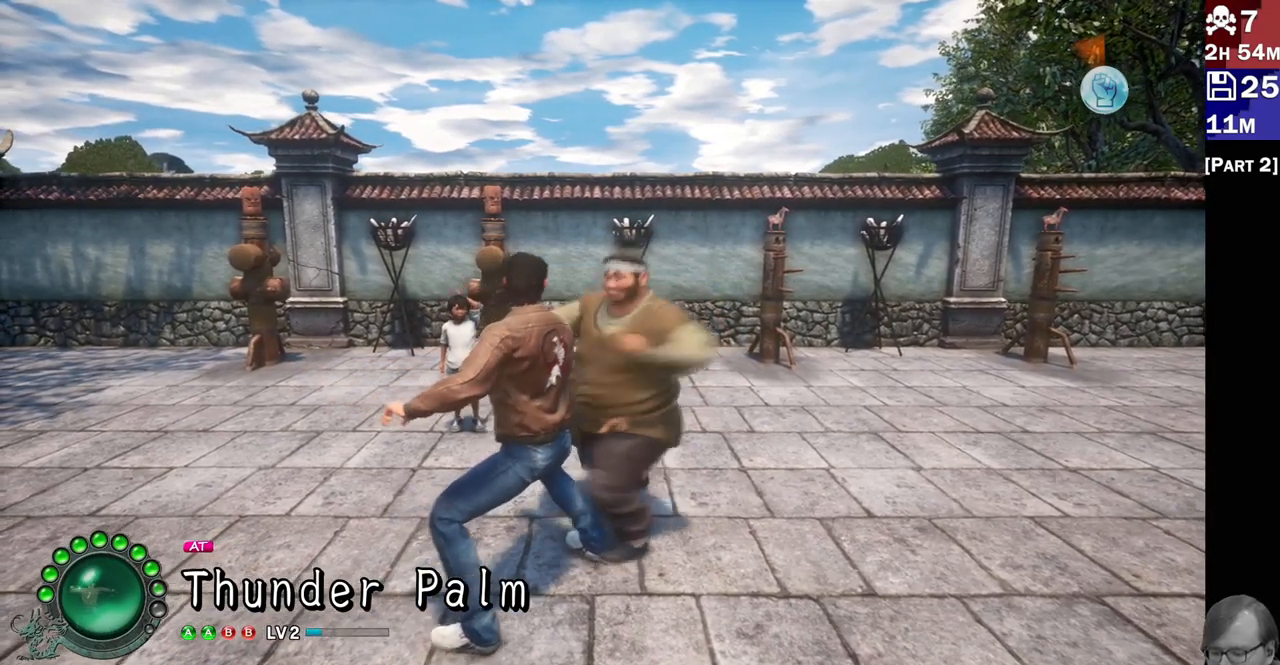
{"buttons": [], "left_stick": "center", "right_stick": "center", "events": []}
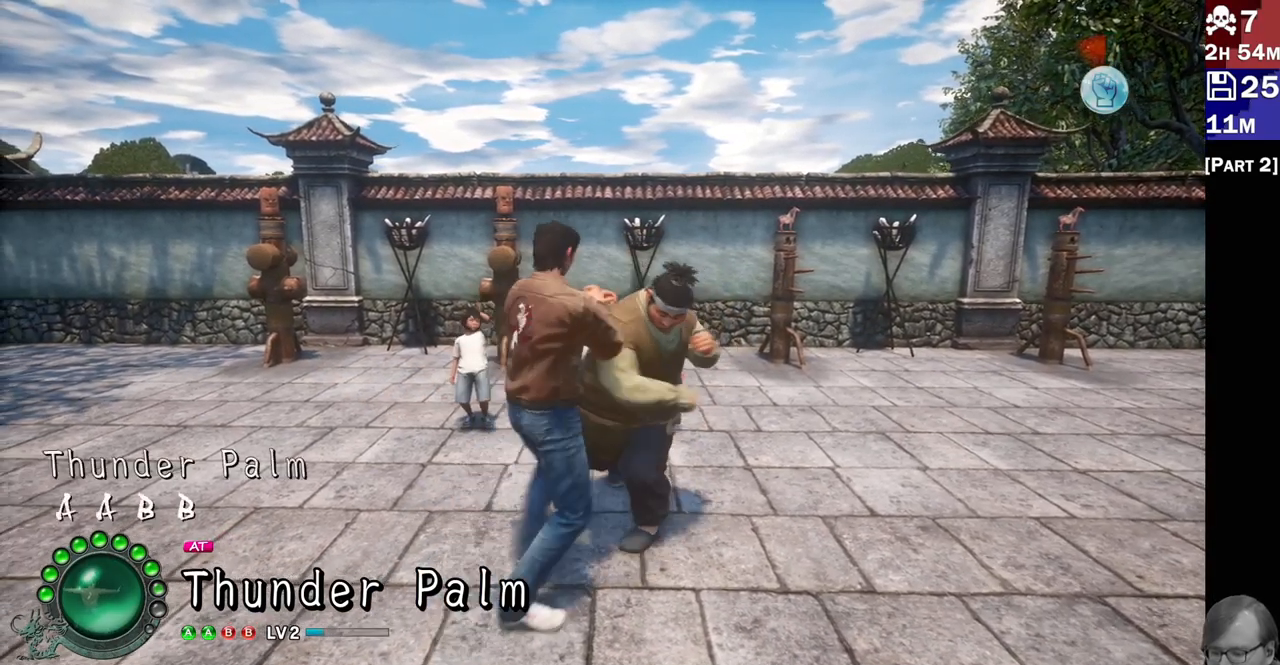
{"buttons": [], "left_stick": "center", "right_stick": "center", "events": [[233, "CROSS", "down"], [317, "CROSS", "up"], [383, "CROSS", "down"], [483, "CROSS", "up"]]}
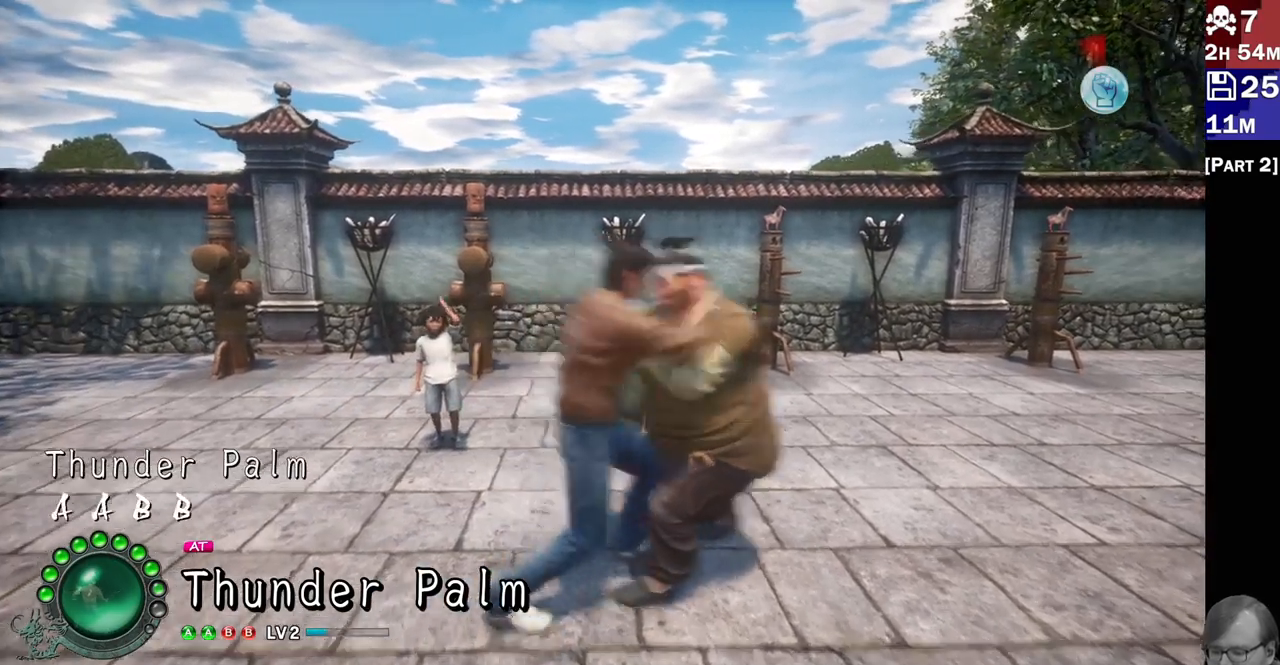
{"buttons": [], "left_stick": "center", "right_stick": "center", "events": [[250, "CIRCLE", "down"], [350, "CIRCLE", "up"]]}
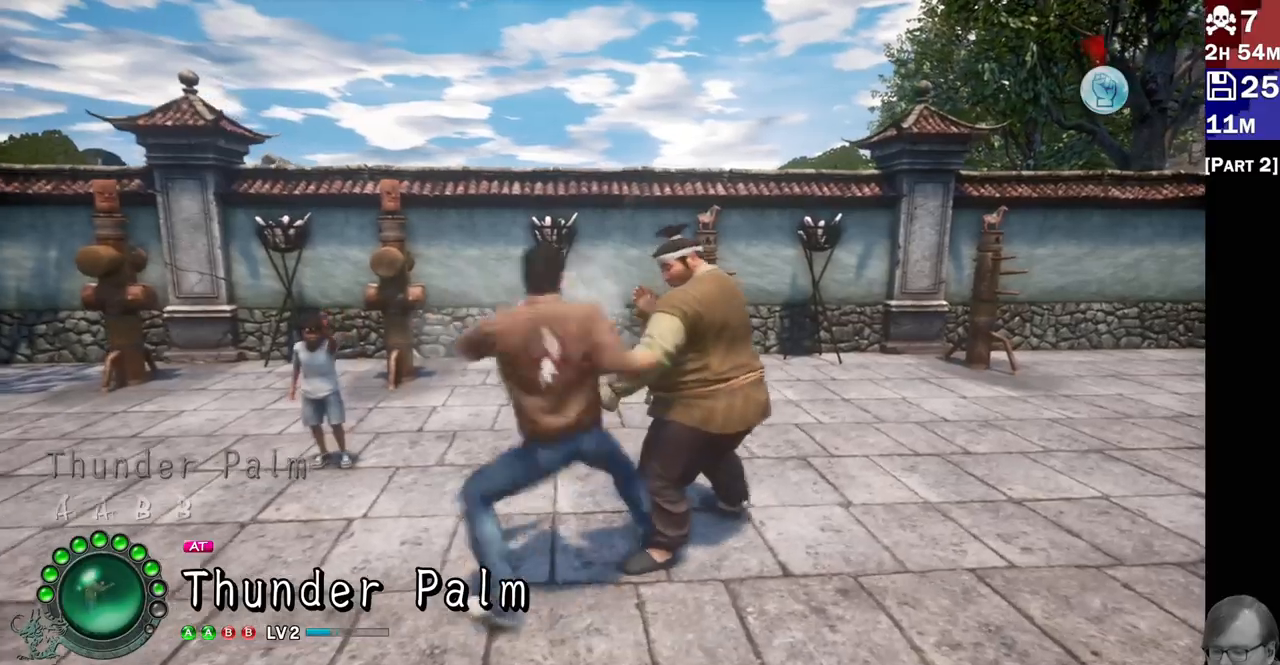
{"buttons": [], "left_stick": "center", "right_stick": "center", "events": []}
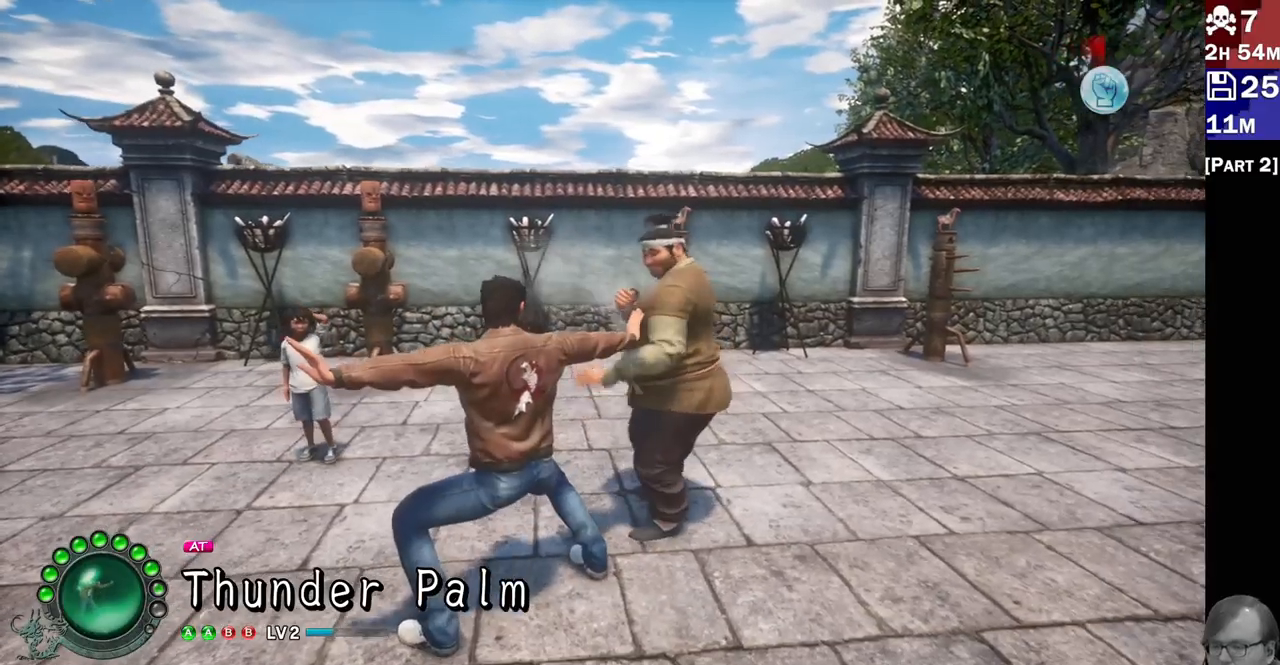
{"buttons": [], "left_stick": "center", "right_stick": "center", "events": []}
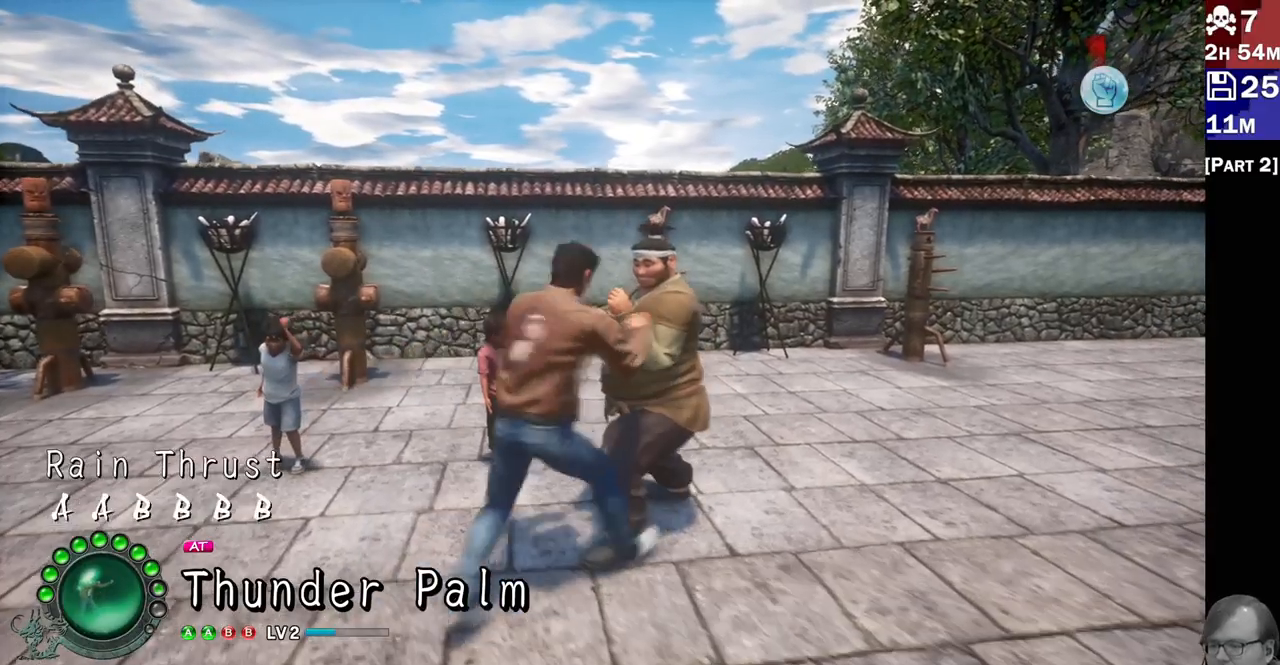
{"buttons": [], "left_stick": "center", "right_stick": "center", "events": []}
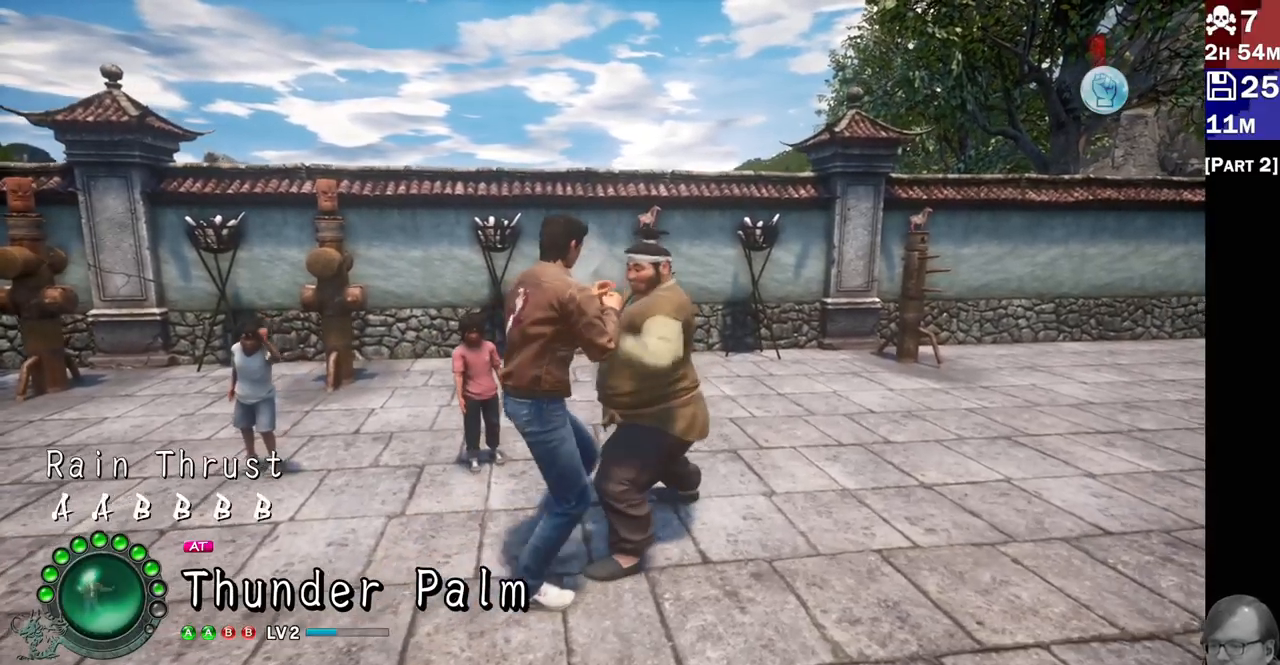
{"buttons": [], "left_stick": "center", "right_stick": "center", "events": [[133, "CROSS", "down"], [183, "CROSS", "up"], [283, "CROSS", "down"], [350, "CROSS", "up"]]}
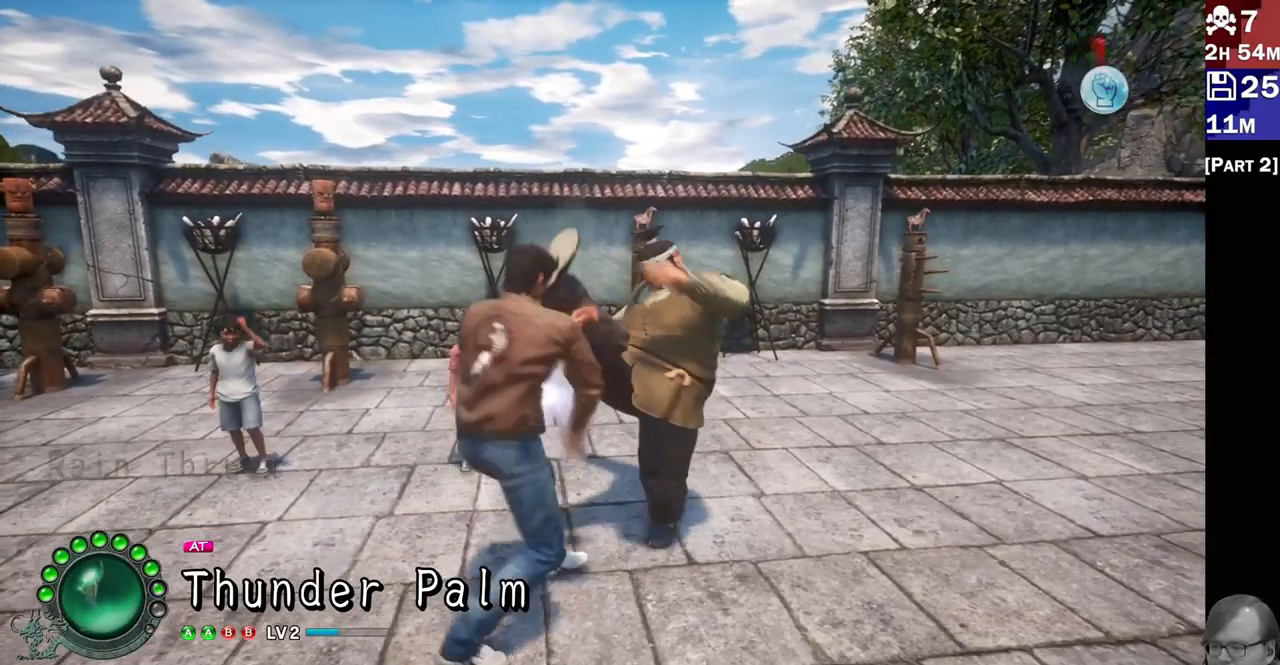
{"buttons": [], "left_stick": "center", "right_stick": "center", "events": []}
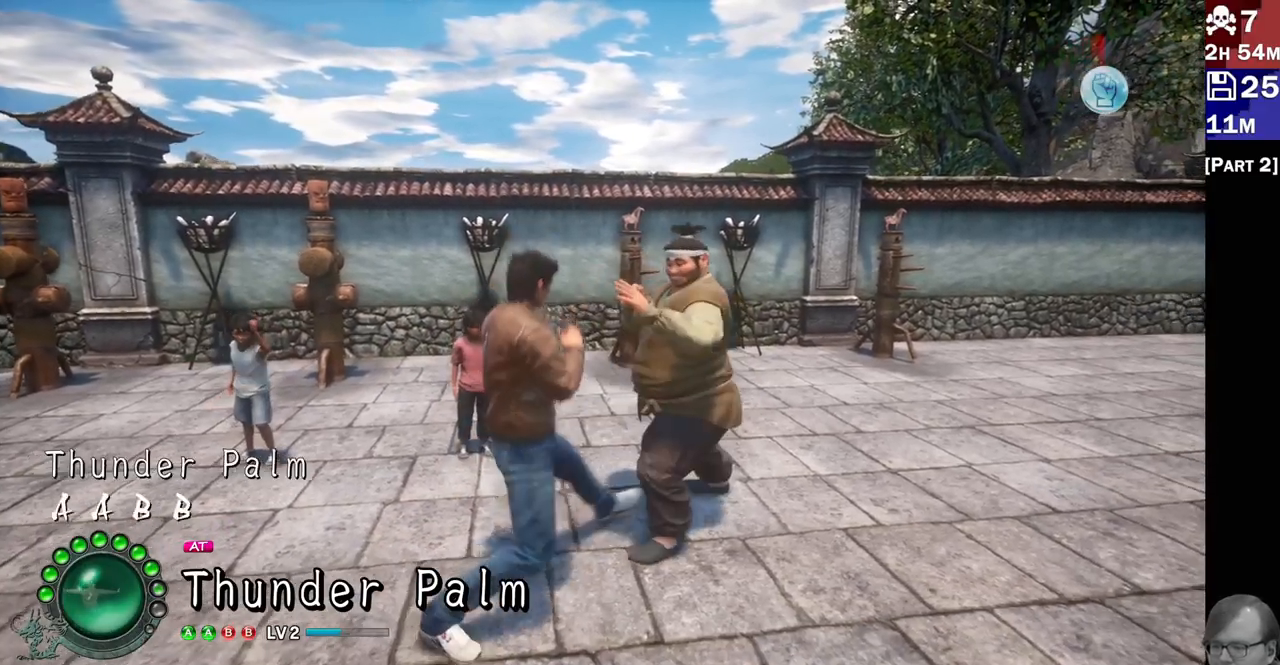
{"buttons": [], "left_stick": "center", "right_stick": "center", "events": []}
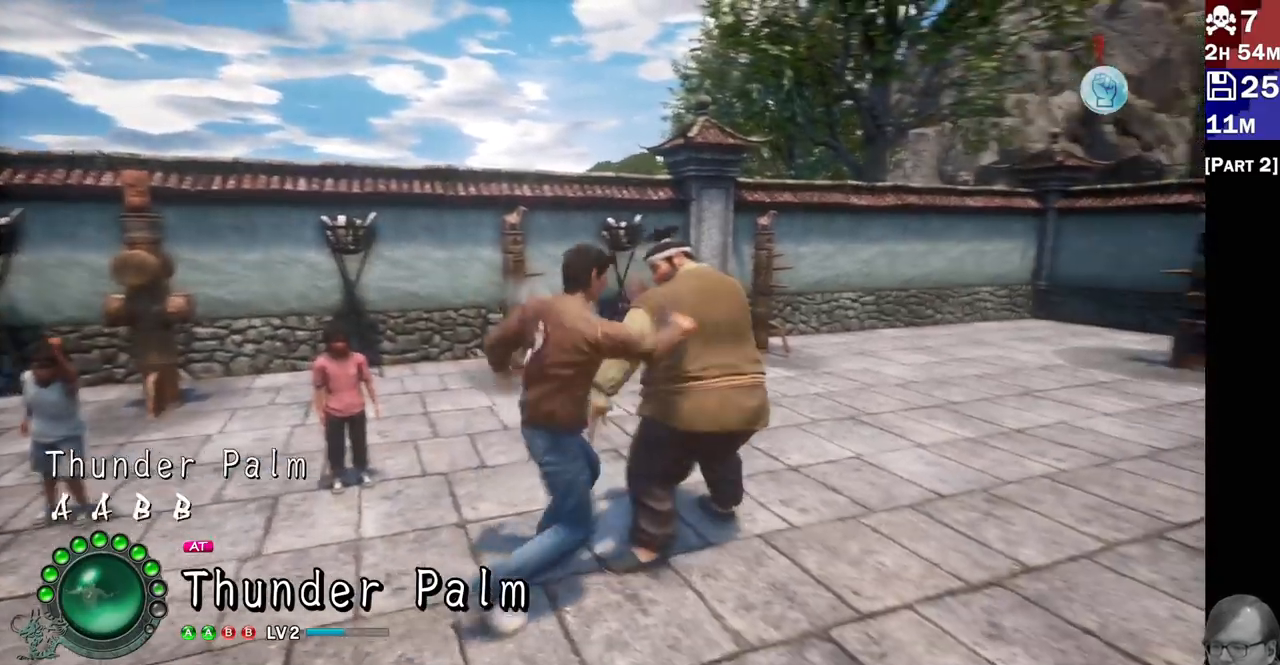
{"buttons": [], "left_stick": "center", "right_stick": "center", "events": []}
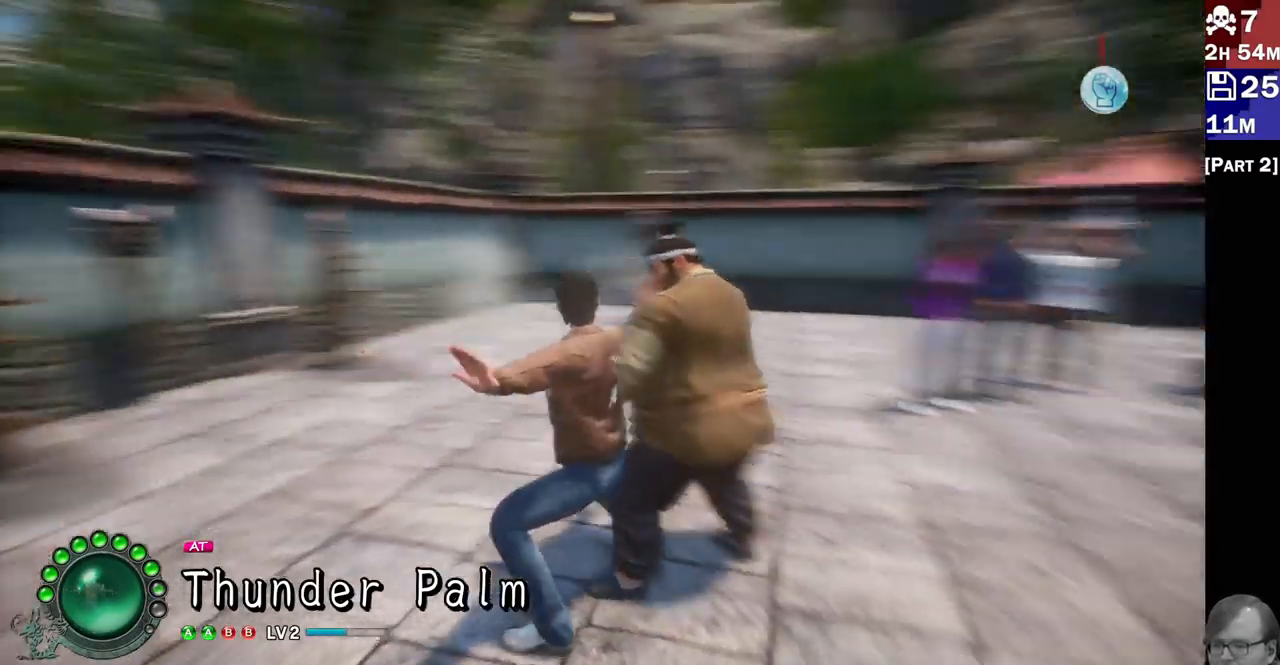
{"buttons": [], "left_stick": "center", "right_stick": "center", "events": []}
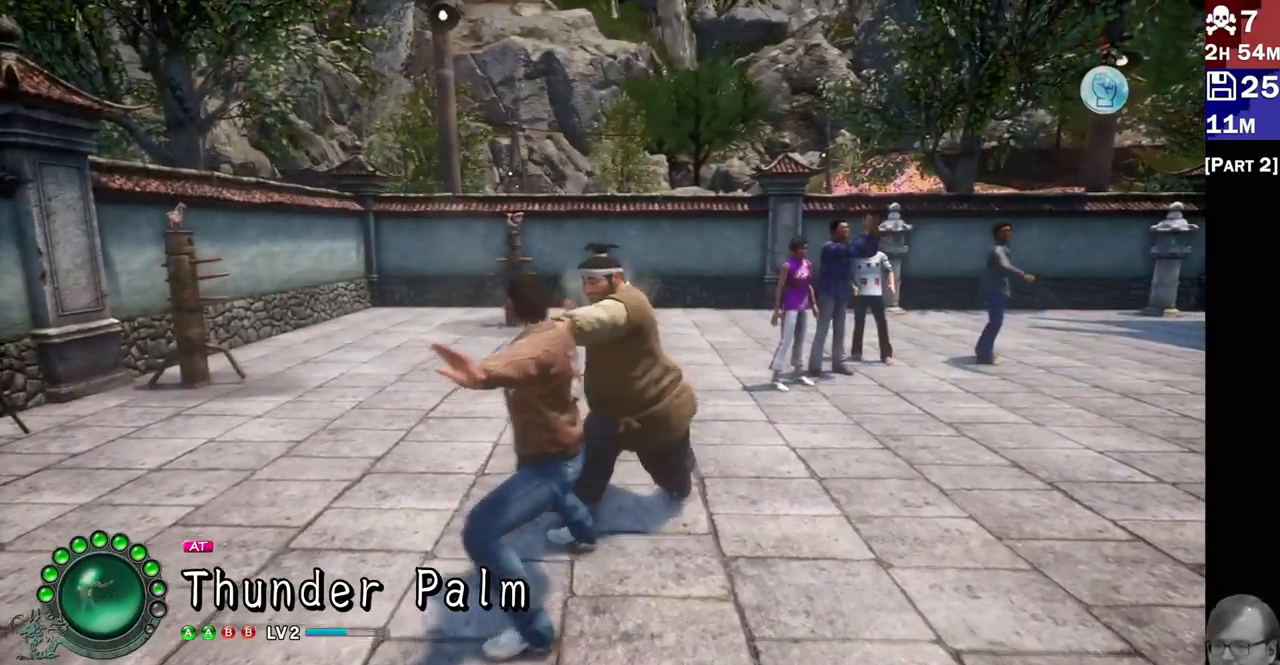
{"buttons": [], "left_stick": "center", "right_stick": "center", "events": []}
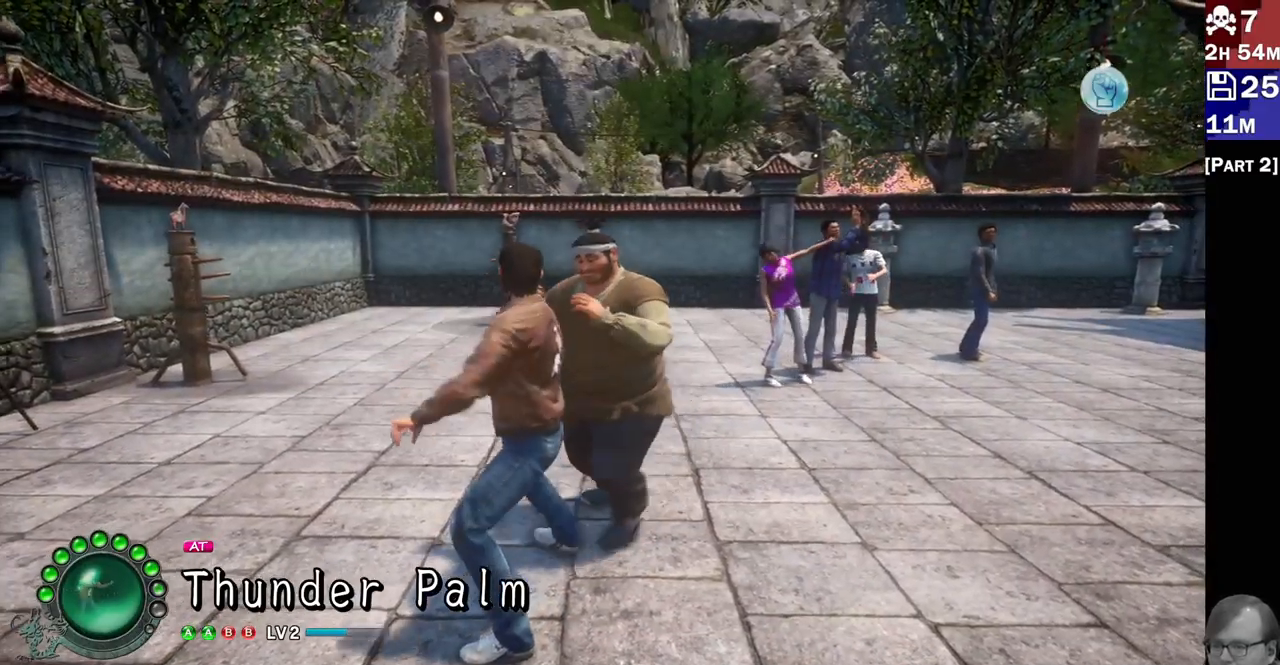
{"buttons": [], "left_stick": "center", "right_stick": "center", "events": []}
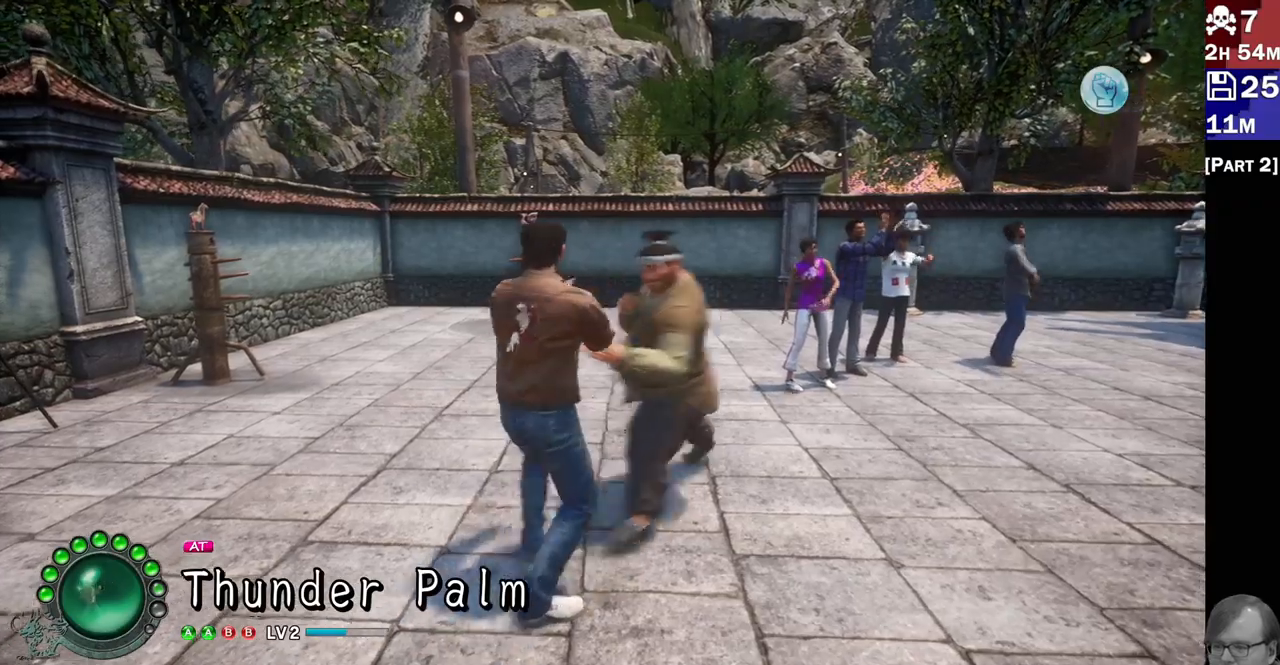
{"buttons": [], "left_stick": "center", "right_stick": "center", "events": [[117, "CROSS", "down"], [217, "CROSS", "up"], [300, "CROSS", "down"], [383, "CROSS", "up"]]}